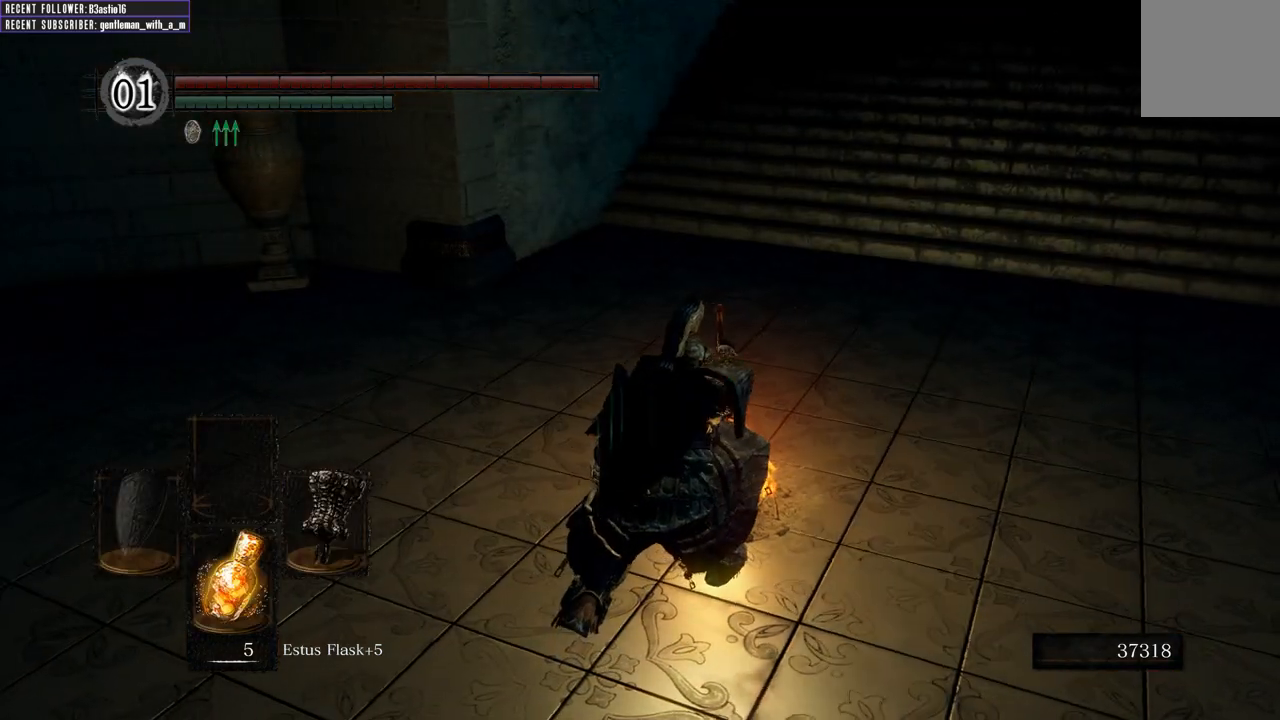
Gameplay with a controller (Xbox layout); each line is a JSON object with the inputs held at the frame after it. "events" lists button and stick changes between this image and that frame as [ms after this image, input, new state], when the widget could be followed in between.
{"buttons": [], "left_stick": "center", "right_stick": "left", "events": [[100, "R3", "down"], [317, "R3", "up"]]}
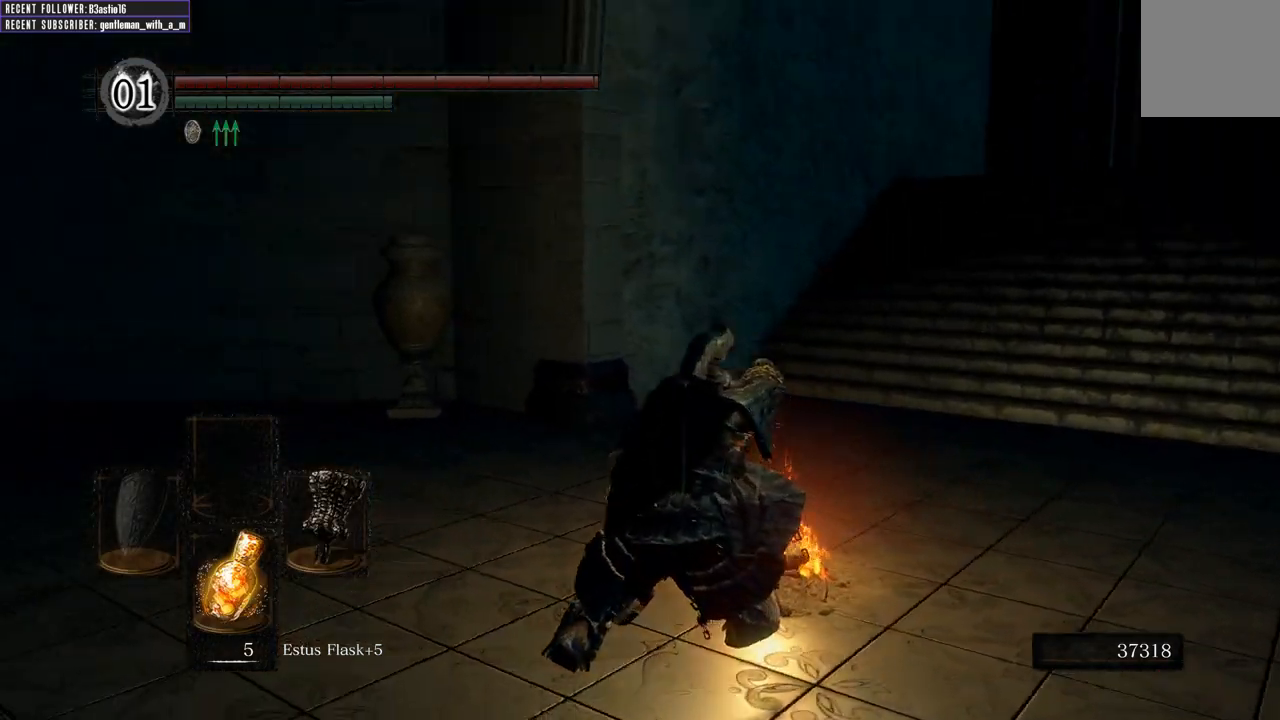
{"buttons": [], "left_stick": "center", "right_stick": "left", "events": []}
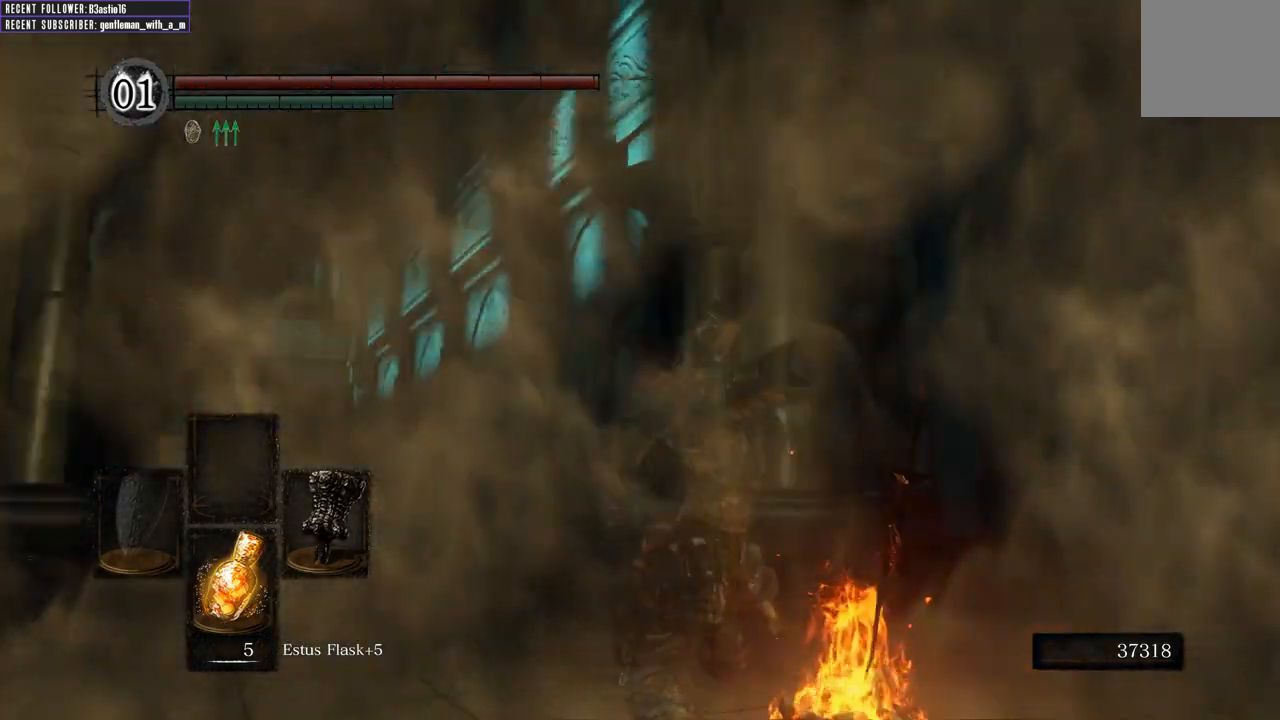
{"buttons": [], "left_stick": "center", "right_stick": "left", "events": []}
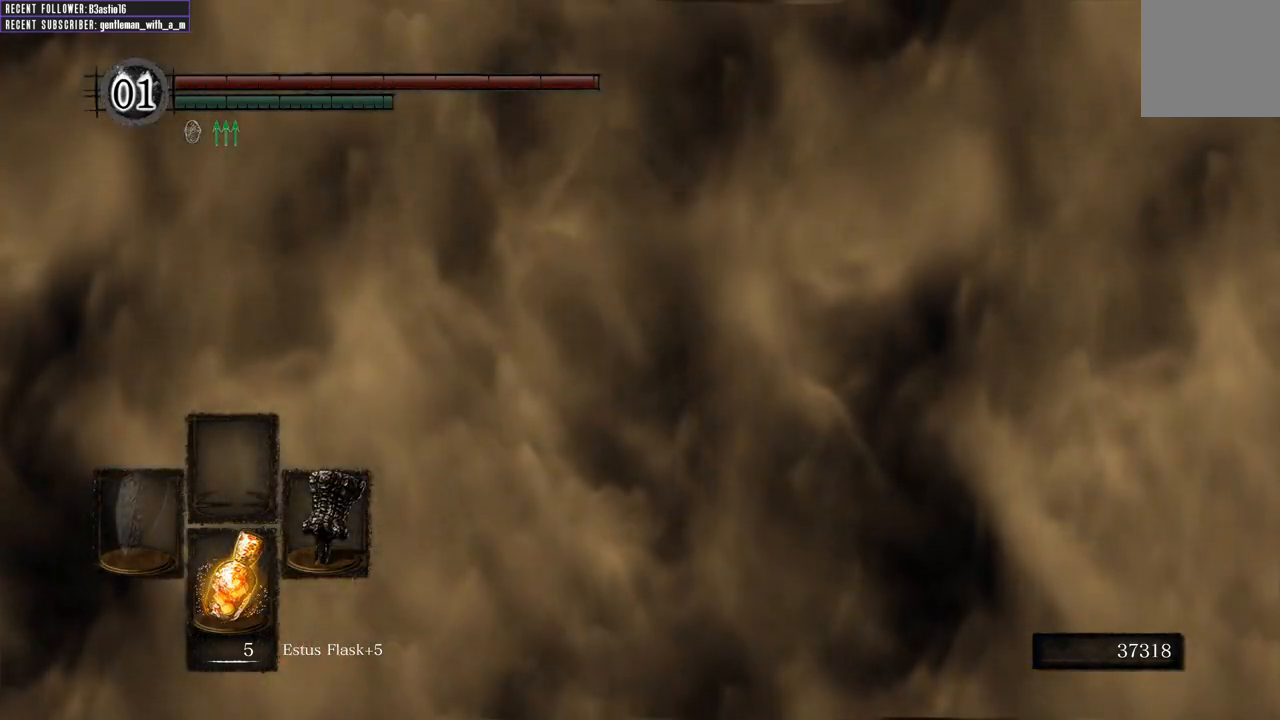
{"buttons": [], "left_stick": "center", "right_stick": "up-right", "events": [[217, "right_stick", "up-left"], [450, "right_stick", "up-right"]]}
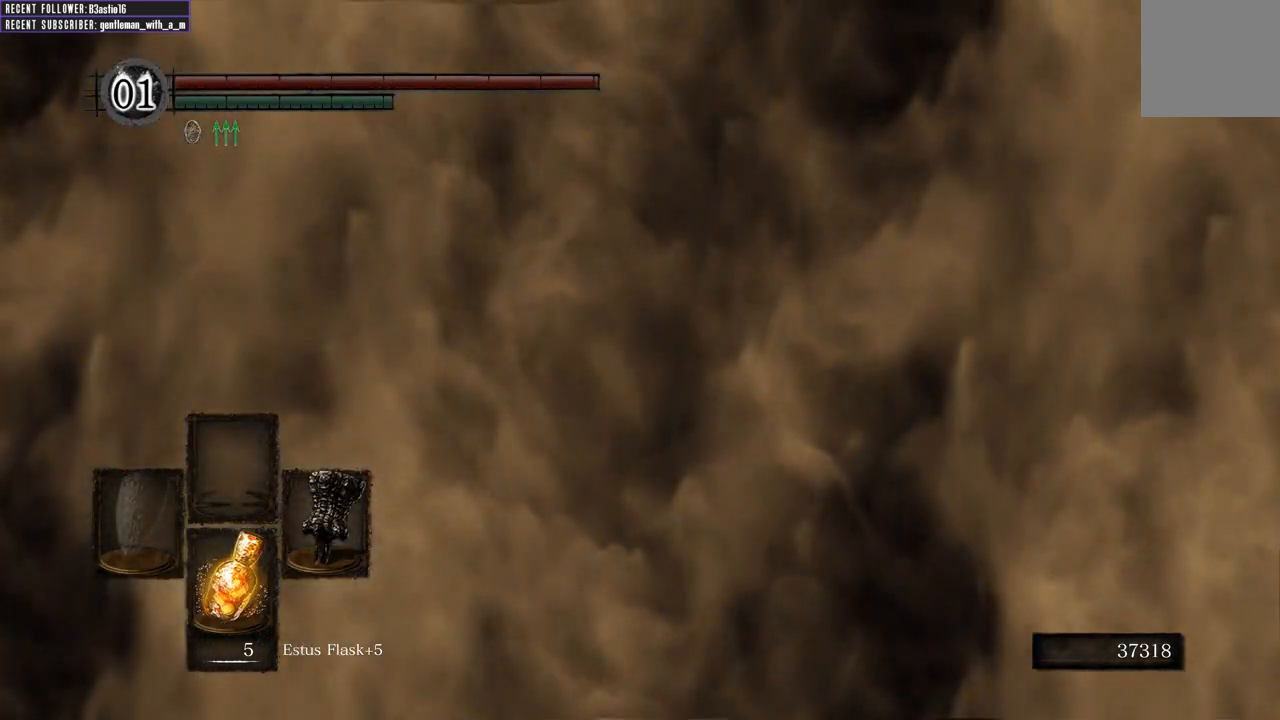
{"buttons": ["R3"], "left_stick": "center", "right_stick": "center", "events": [[183, "right_stick", "left"], [250, "R3", "down"], [467, "right_stick", "center"]]}
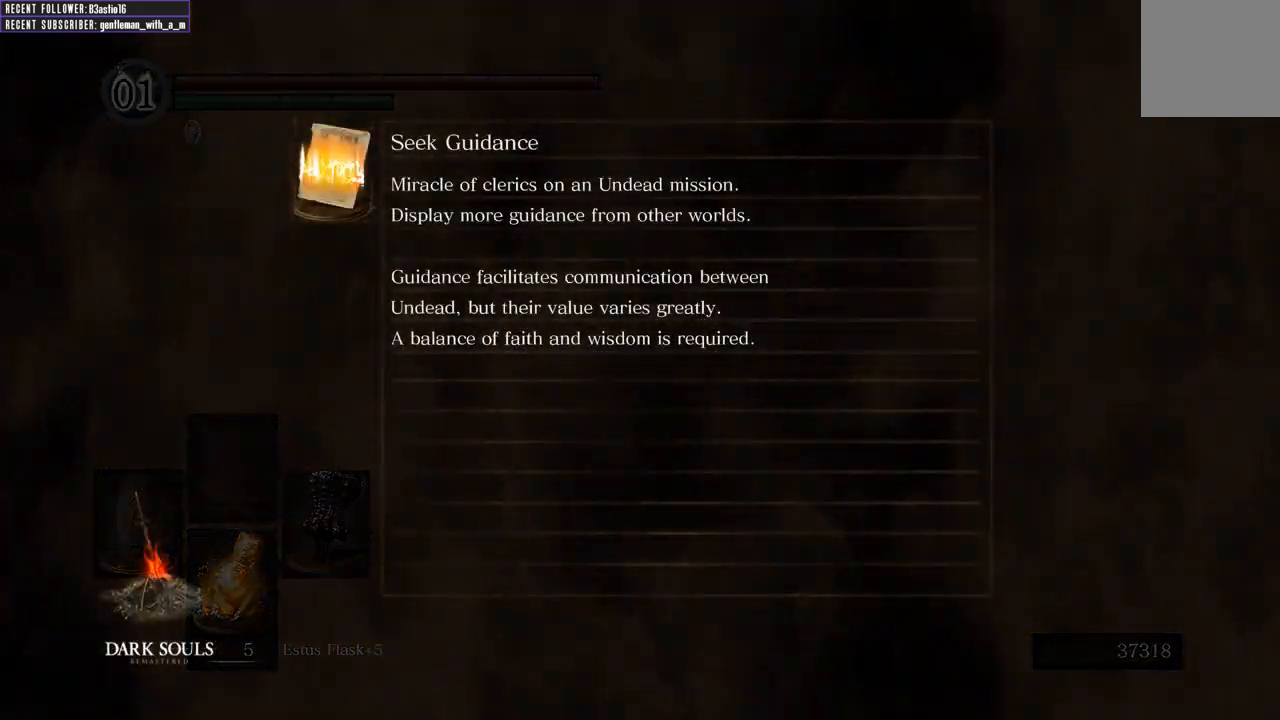
{"buttons": [], "left_stick": "center", "right_stick": "up-right", "events": [[217, "R3", "up"], [233, "right_stick", "up-left"], [333, "right_stick", "up"], [500, "right_stick", "up-right"]]}
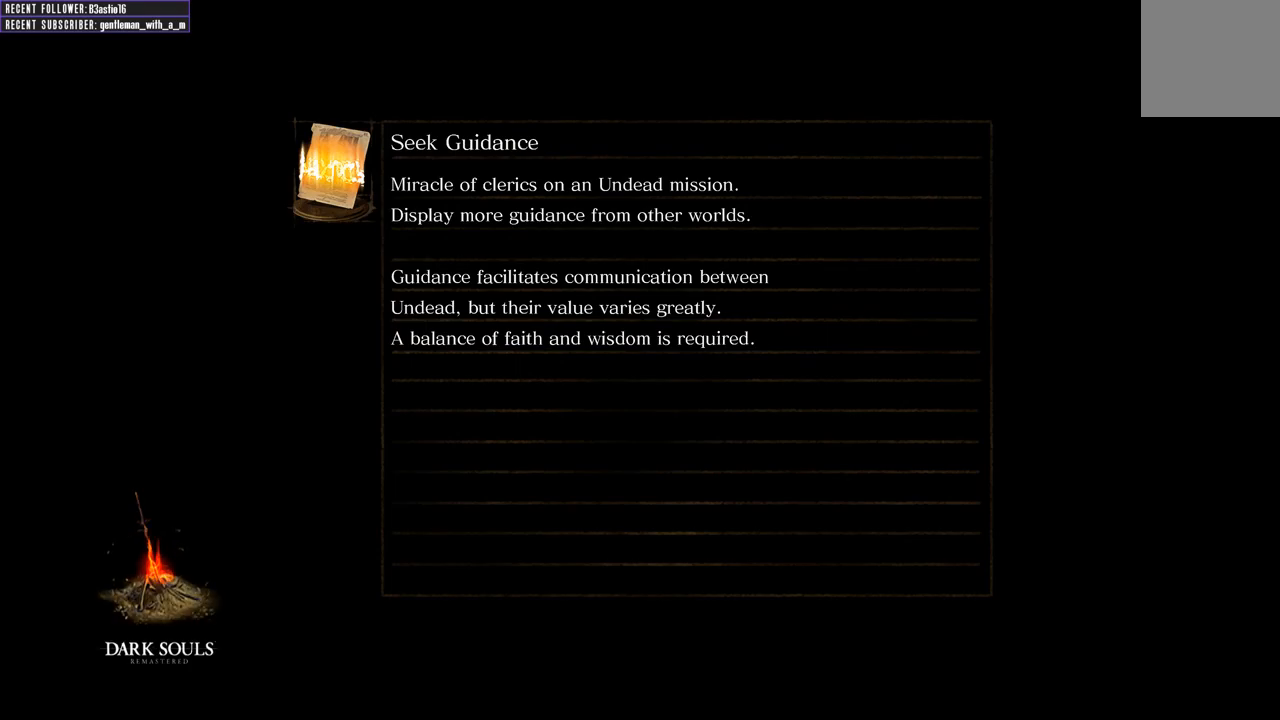
{"buttons": ["R3"], "left_stick": "center", "right_stick": "center", "events": [[50, "R3", "down"], [150, "right_stick", "center"], [283, "R3", "up"], [367, "R3", "down"]]}
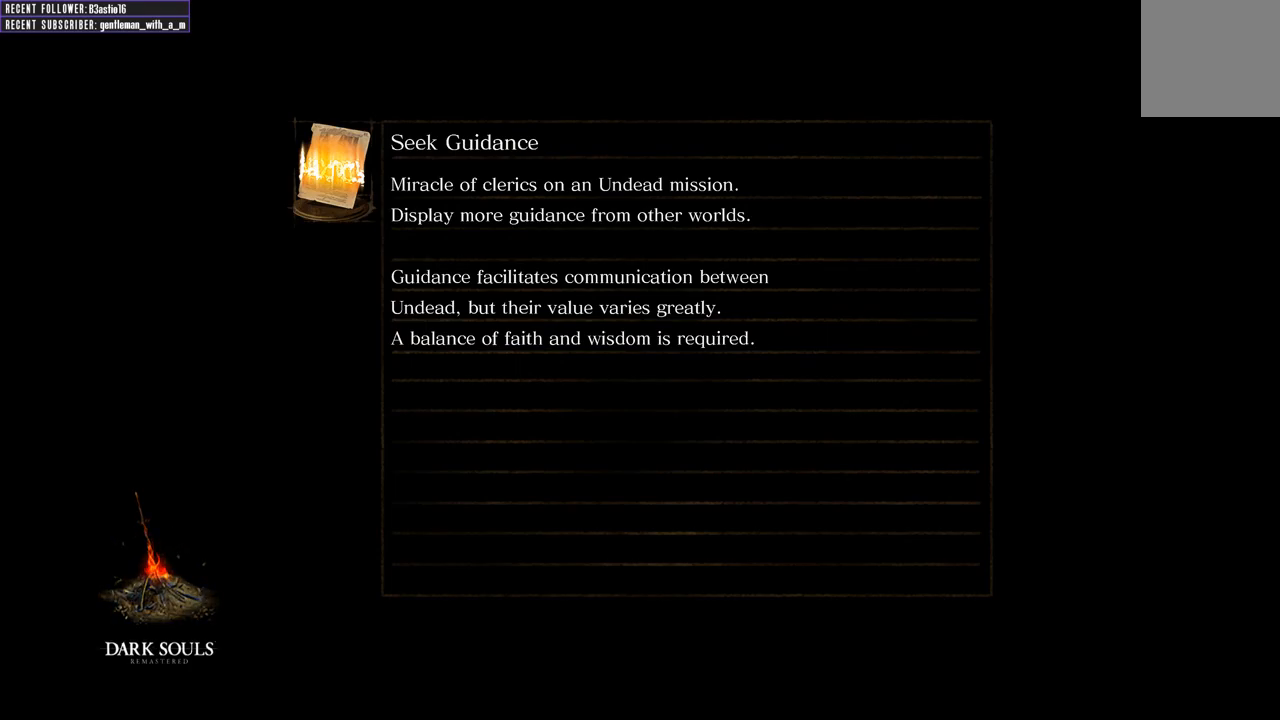
{"buttons": [], "left_stick": "center", "right_stick": "center", "events": [[17, "R3", "up"], [117, "R3", "down"], [217, "R3", "up"], [217, "right_stick", "down"], [383, "R3", "down"], [383, "right_stick", "center"], [433, "right_stick", "down"], [483, "right_stick", "center"], [500, "R3", "up"]]}
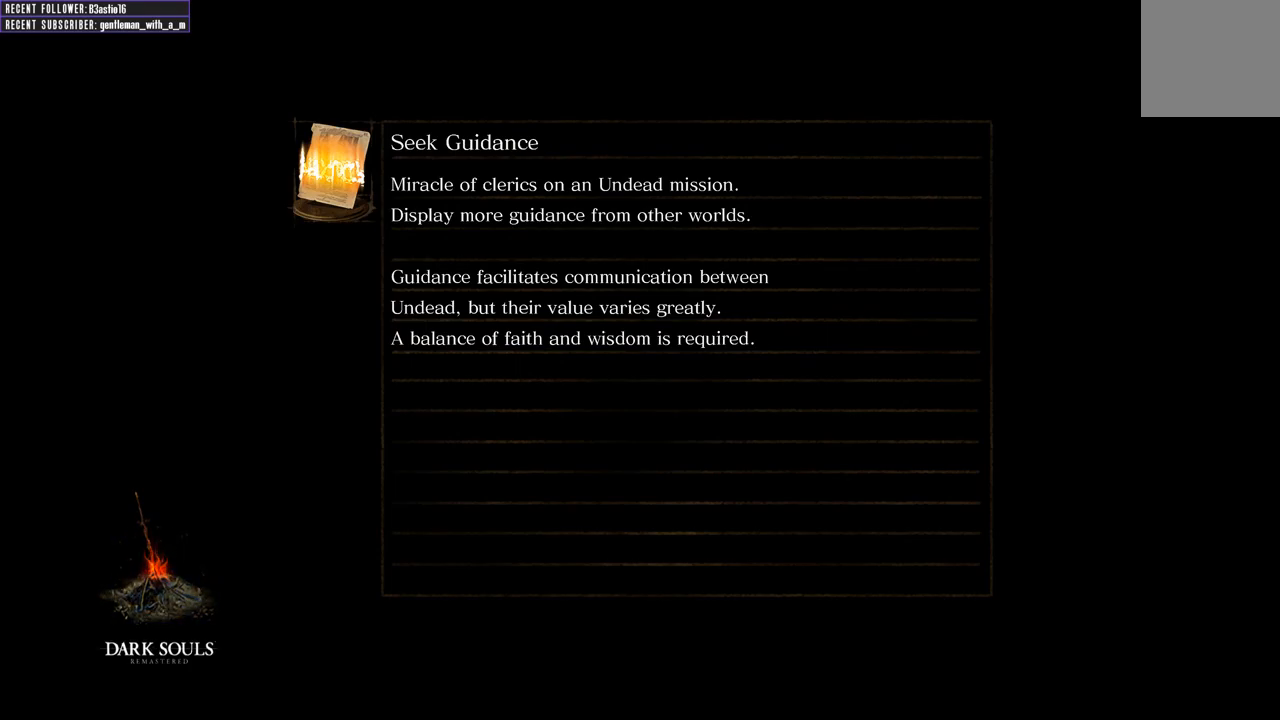
{"buttons": [], "left_stick": "center", "right_stick": "center", "events": [[317, "R3", "down"], [450, "R3", "up"]]}
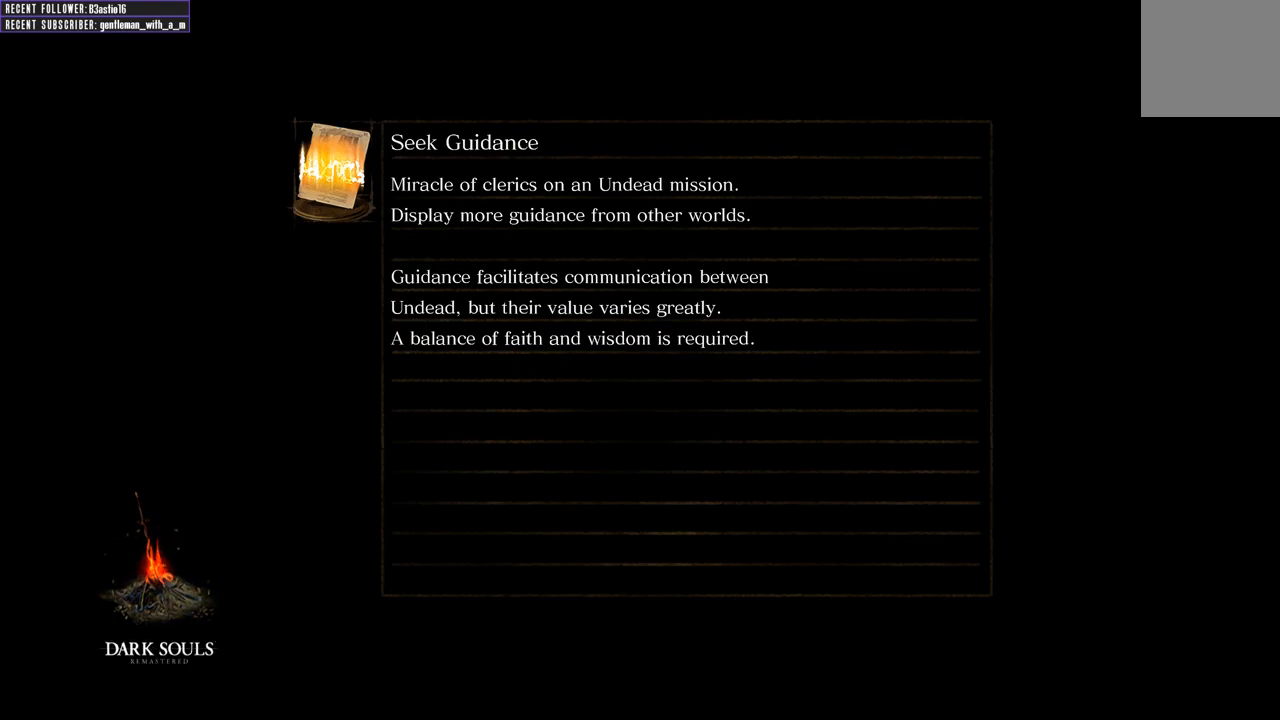
{"buttons": ["R3"], "left_stick": "center", "right_stick": "center", "events": [[50, "R3", "down"], [167, "R3", "up"], [250, "R3", "down"]]}
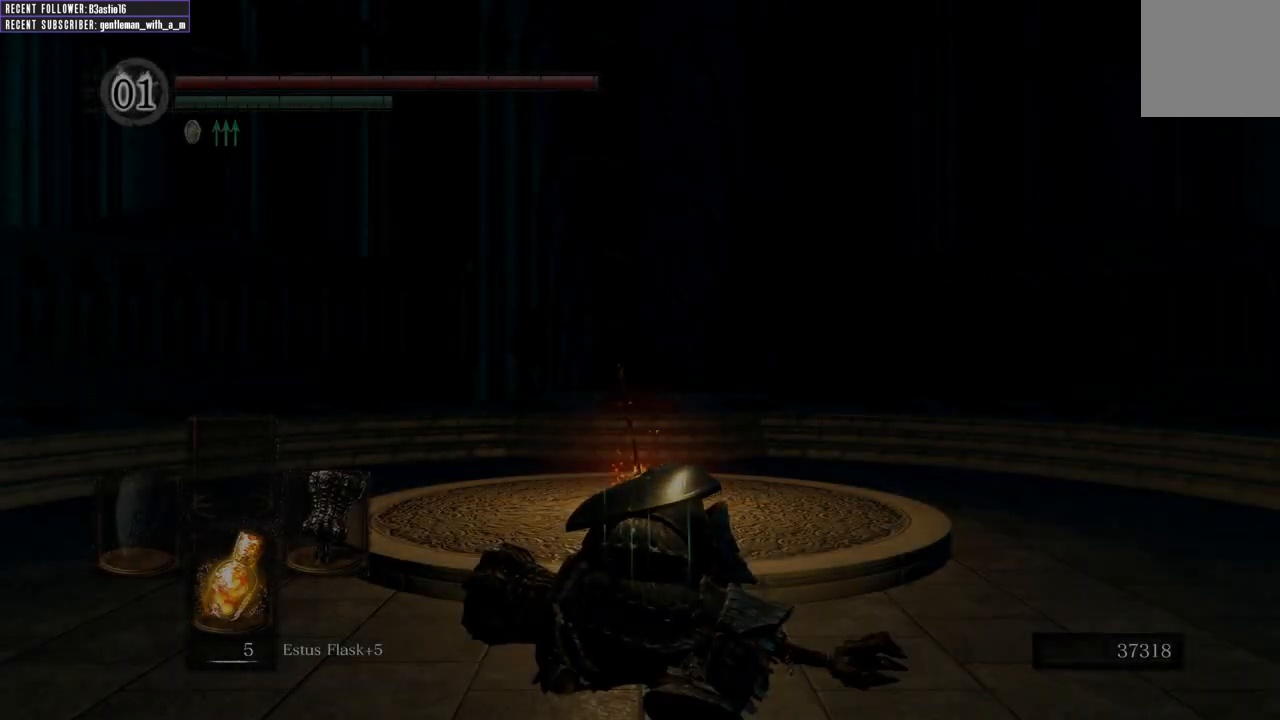
{"buttons": [], "left_stick": "center", "right_stick": "up-left", "events": [[67, "R3", "up"], [383, "right_stick", "up-left"]]}
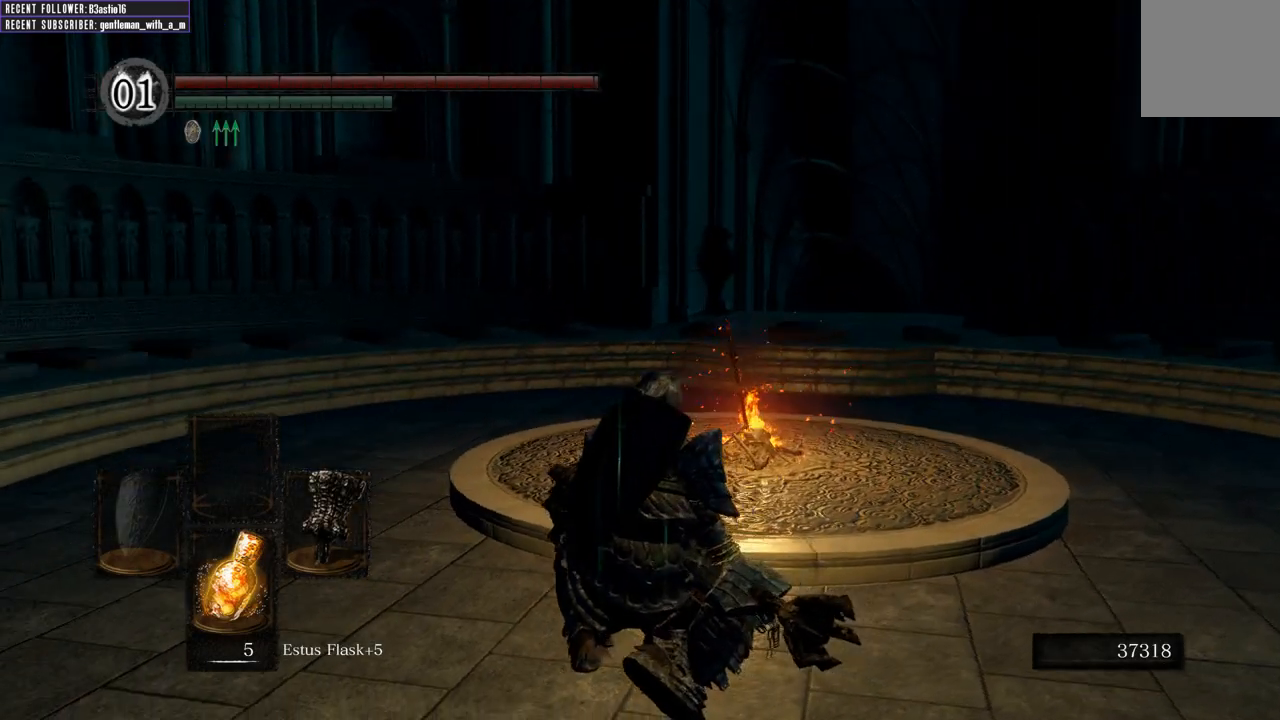
{"buttons": ["B"], "left_stick": "up-right", "right_stick": "center", "events": [[117, "left_stick", "up"], [167, "left_stick", "up-right"], [217, "right_stick", "center"], [400, "B", "down"]]}
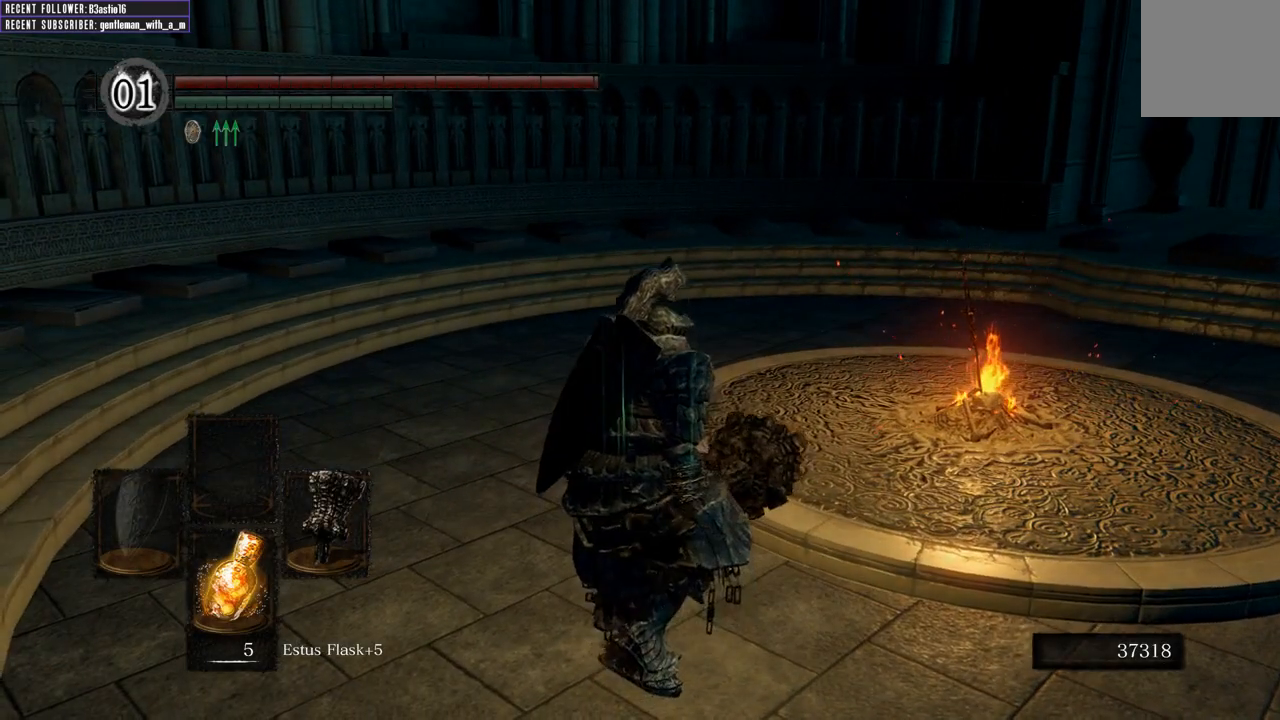
{"buttons": ["B"], "left_stick": "up-right", "right_stick": "right", "events": [[117, "right_stick", "down-left"], [167, "right_stick", "left"], [433, "right_stick", "center"], [500, "right_stick", "right"]]}
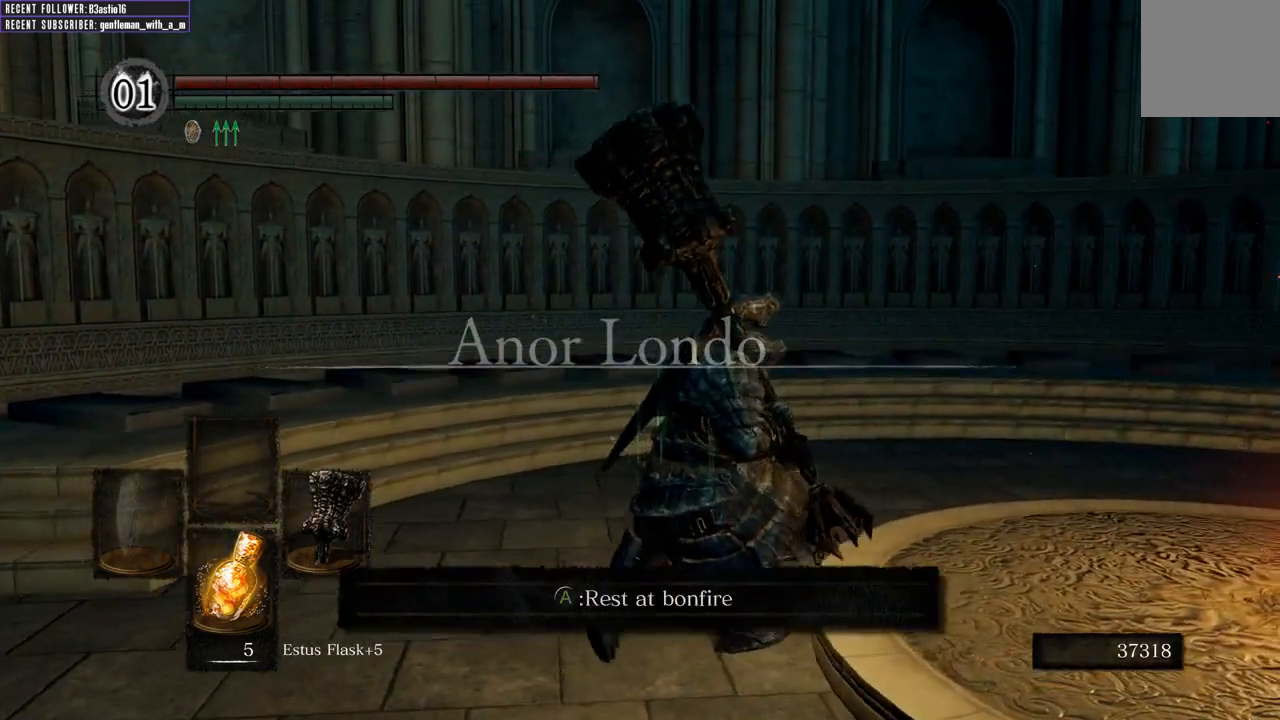
{"buttons": ["B"], "left_stick": "up-right", "right_stick": "center", "events": [[333, "right_stick", "center"]]}
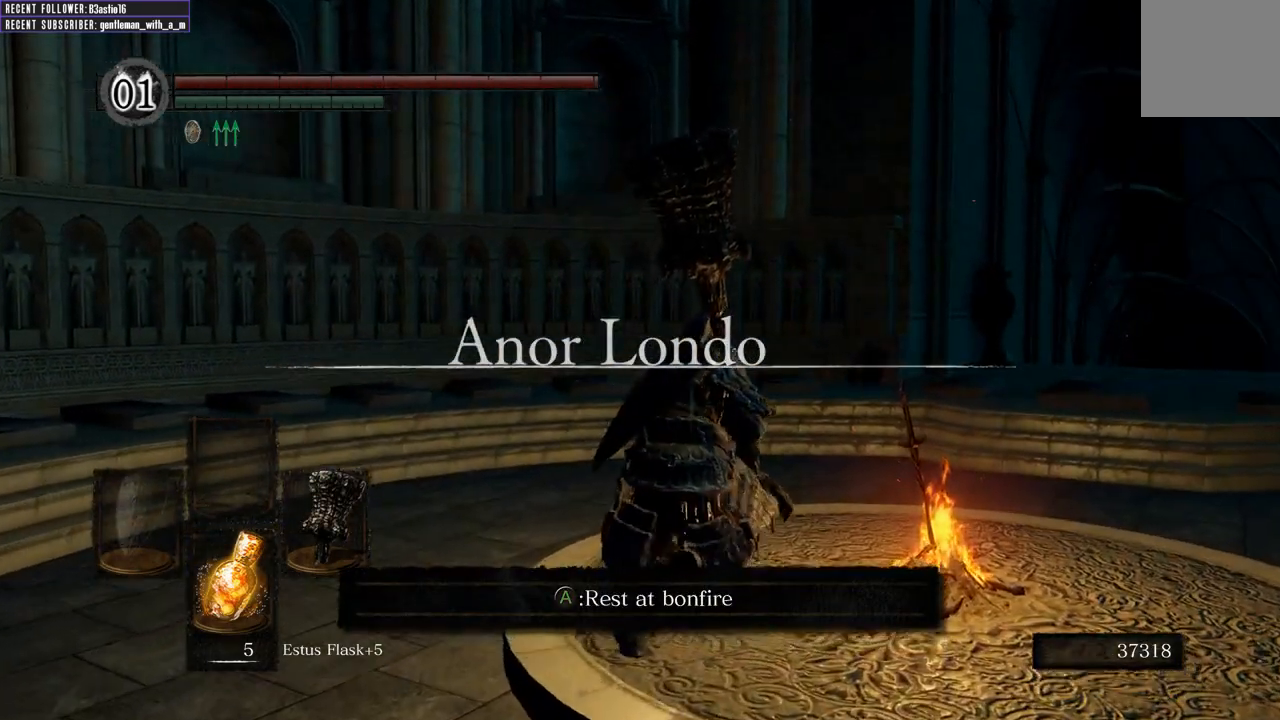
{"buttons": ["B"], "left_stick": "up-right", "right_stick": "right", "events": [[50, "right_stick", "right"], [250, "right_stick", "center"], [367, "right_stick", "right"]]}
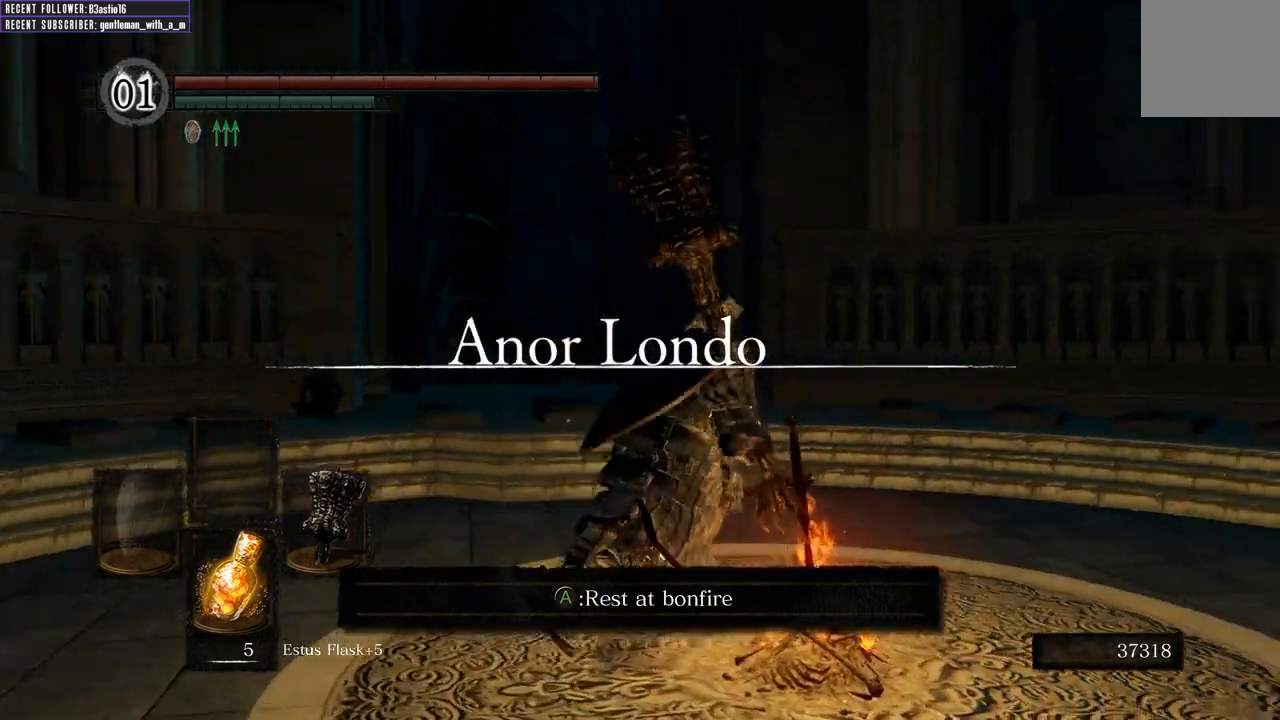
{"buttons": ["B"], "left_stick": "up-right", "right_stick": "right", "events": [[200, "left_stick", "right"], [367, "left_stick", "up-right"]]}
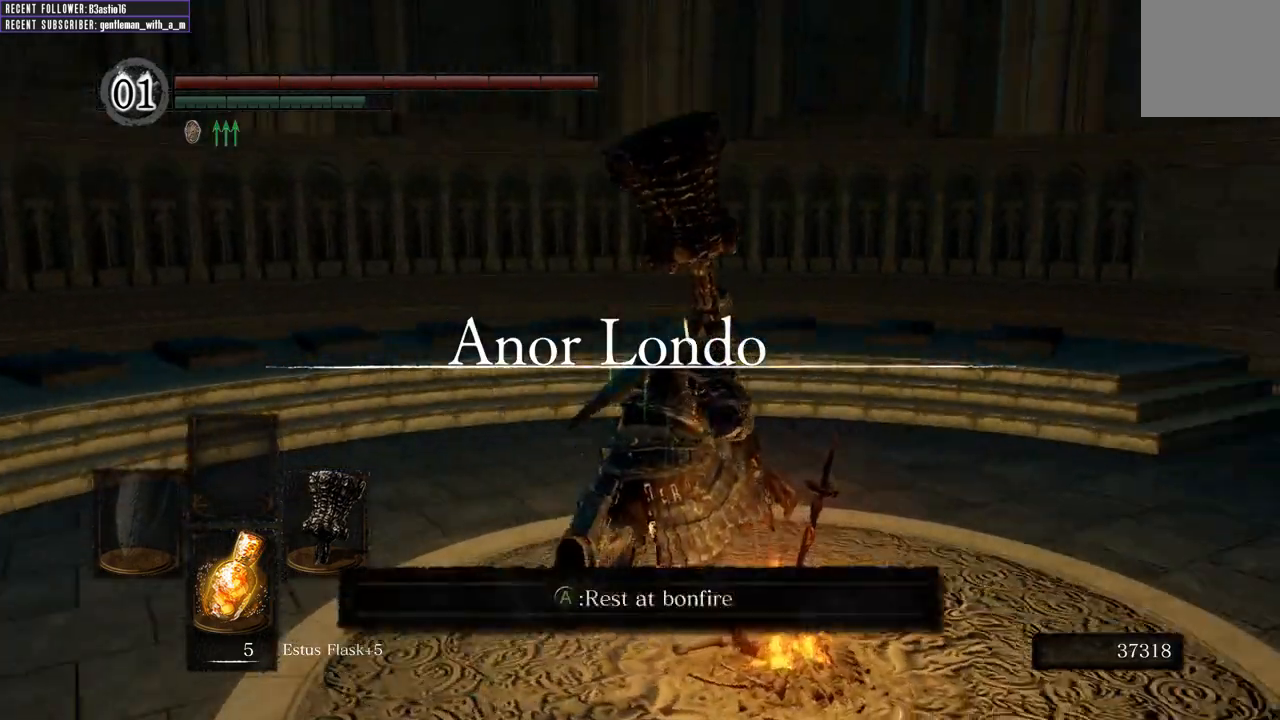
{"buttons": ["B"], "left_stick": "up", "right_stick": "right", "events": [[300, "right_stick", "center"], [367, "right_stick", "right"], [500, "left_stick", "up"]]}
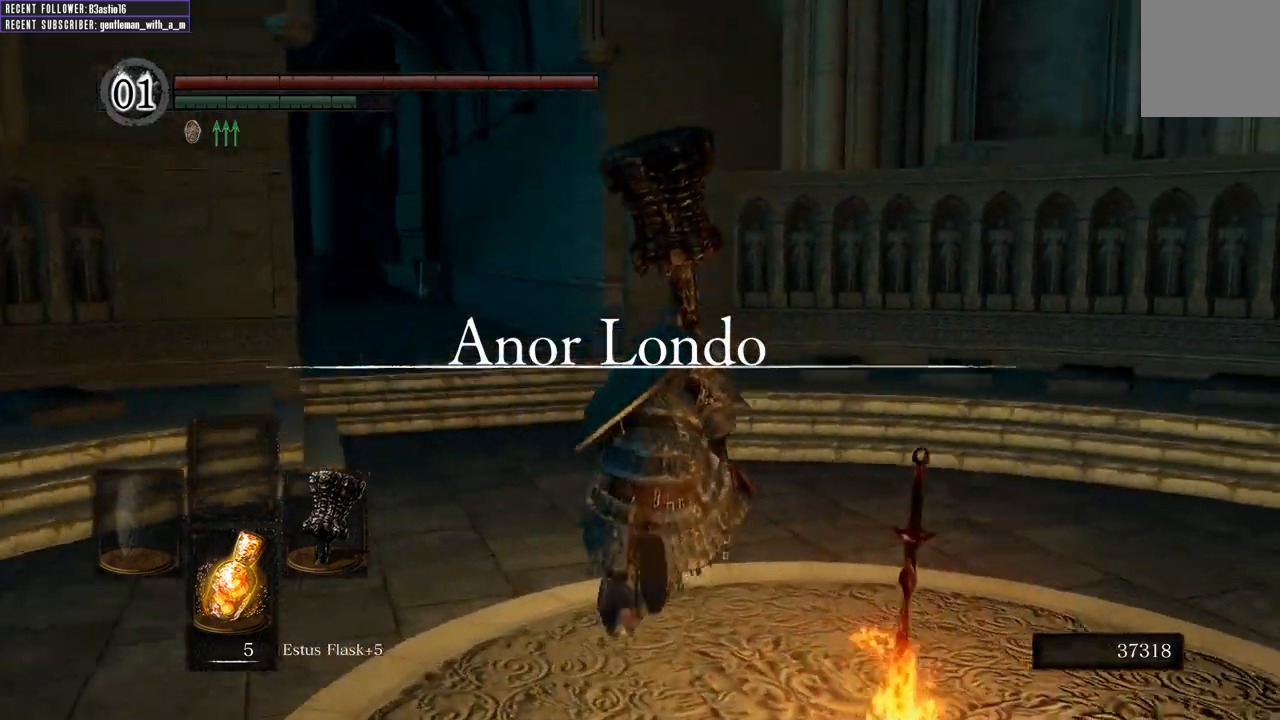
{"buttons": ["B"], "left_stick": "up", "right_stick": "center", "events": [[83, "right_stick", "center"], [233, "right_stick", "left"], [450, "right_stick", "center"]]}
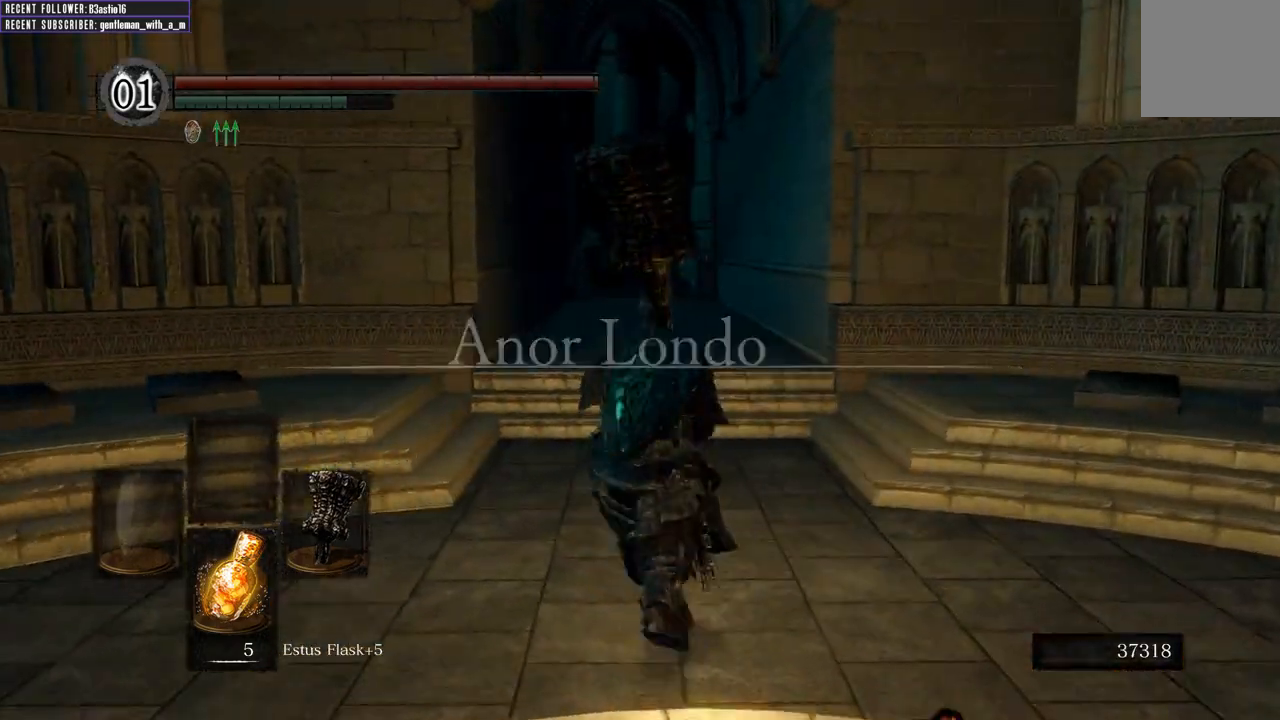
{"buttons": ["B"], "left_stick": "up", "right_stick": "center", "events": []}
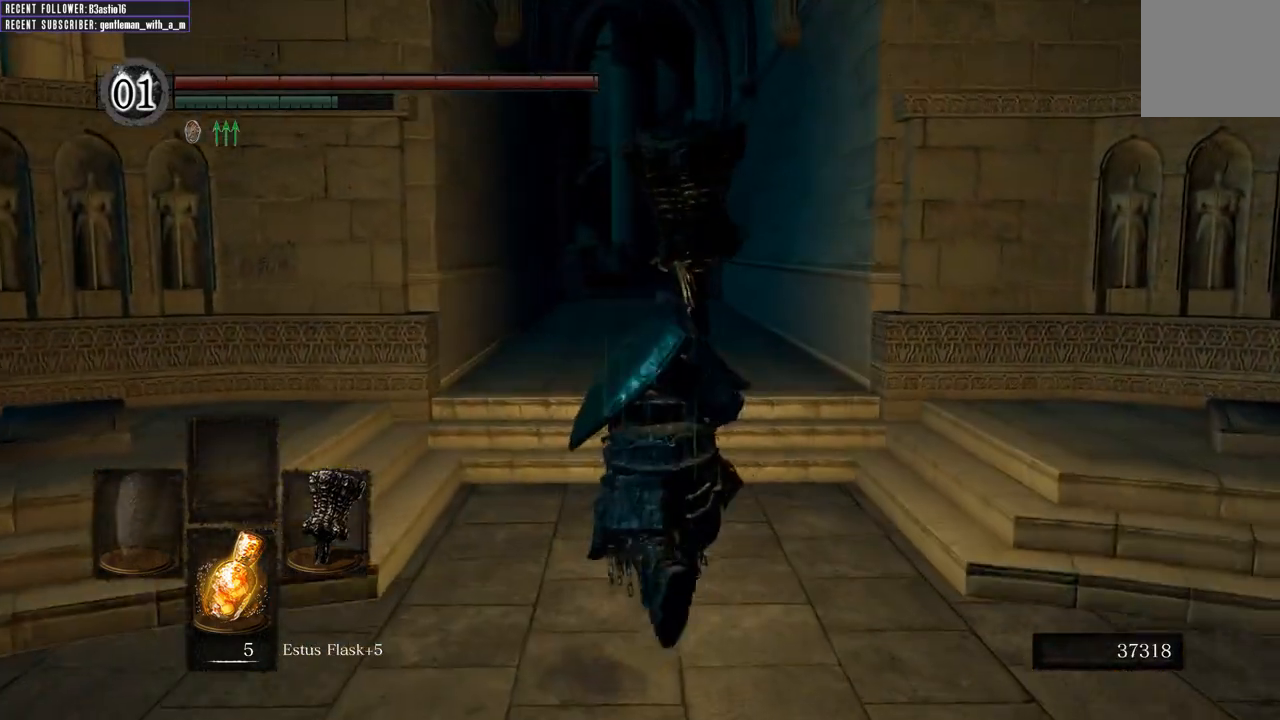
{"buttons": ["B"], "left_stick": "up", "right_stick": "center", "events": []}
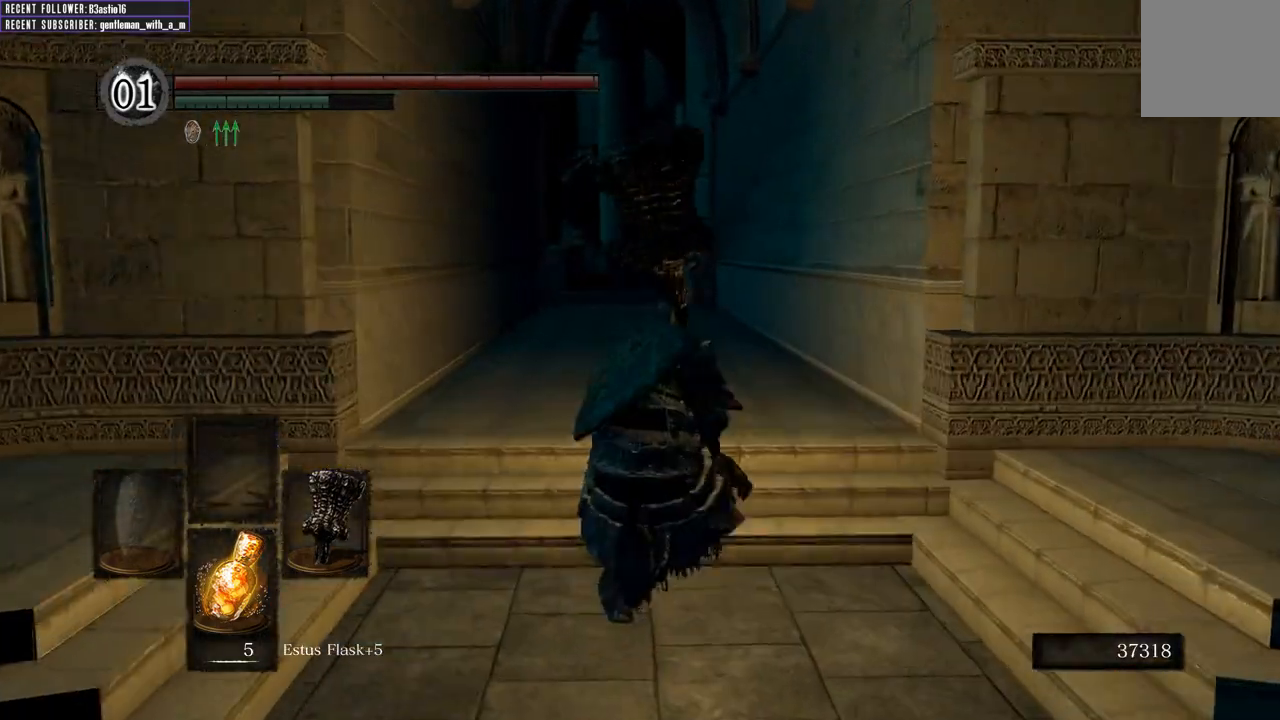
{"buttons": ["B"], "left_stick": "up", "right_stick": "center", "events": []}
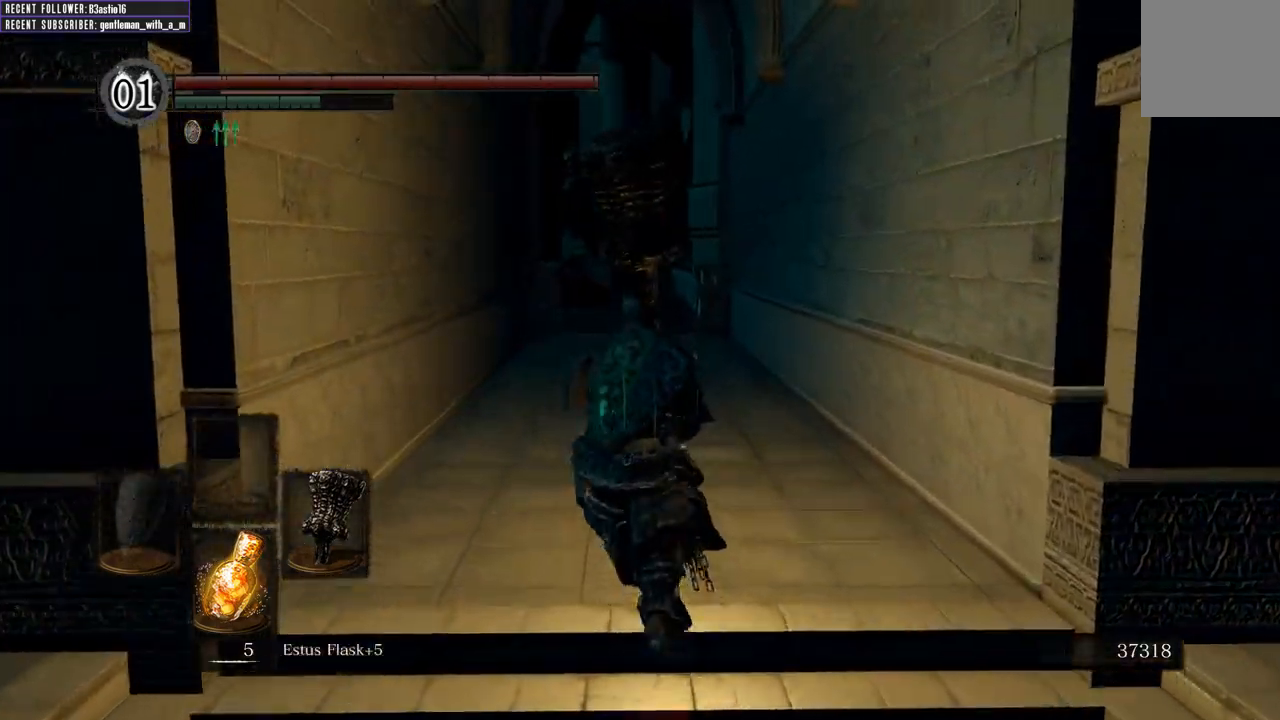
{"buttons": ["B"], "left_stick": "up", "right_stick": "center", "events": []}
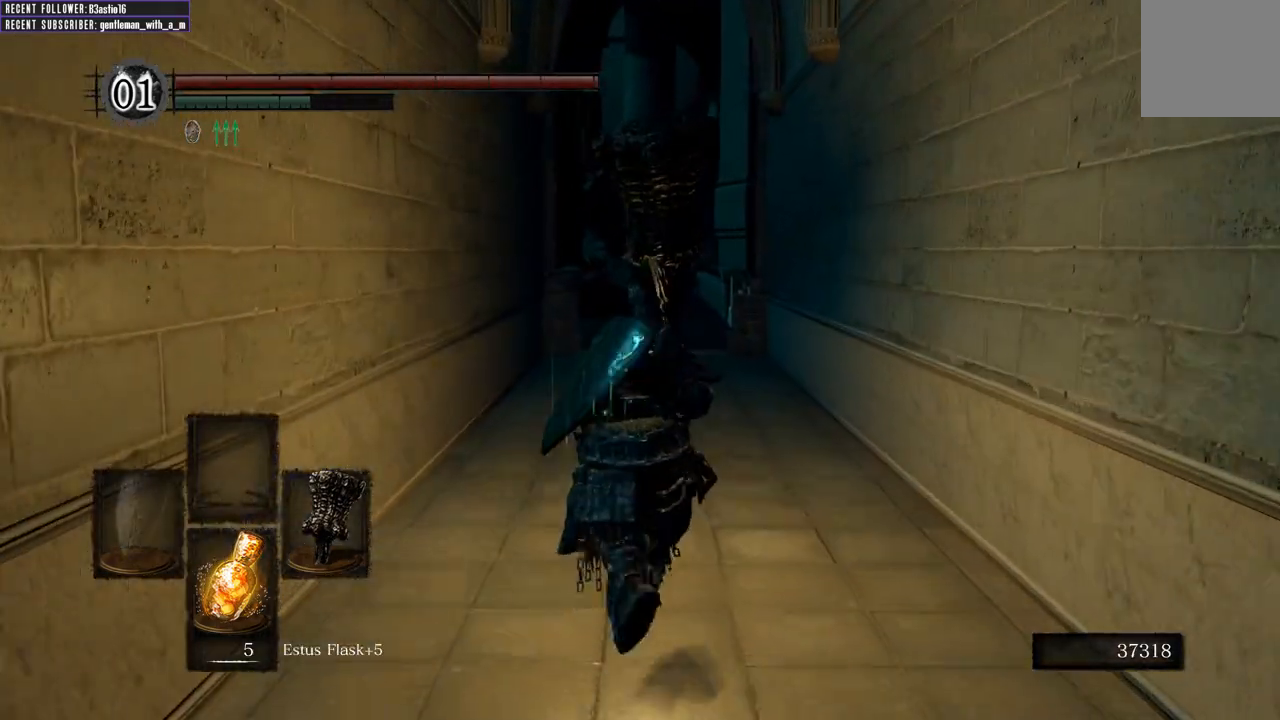
{"buttons": ["B"], "left_stick": "up", "right_stick": "center", "events": []}
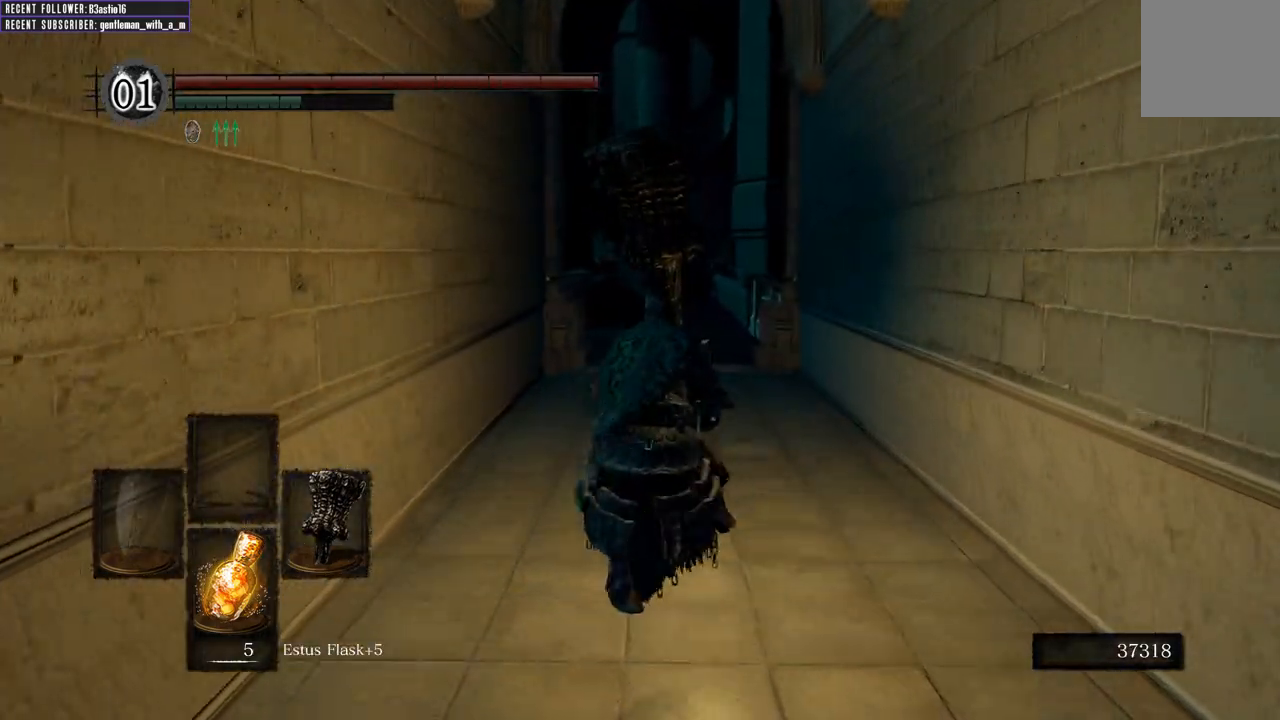
{"buttons": ["B"], "left_stick": "up", "right_stick": "center", "events": []}
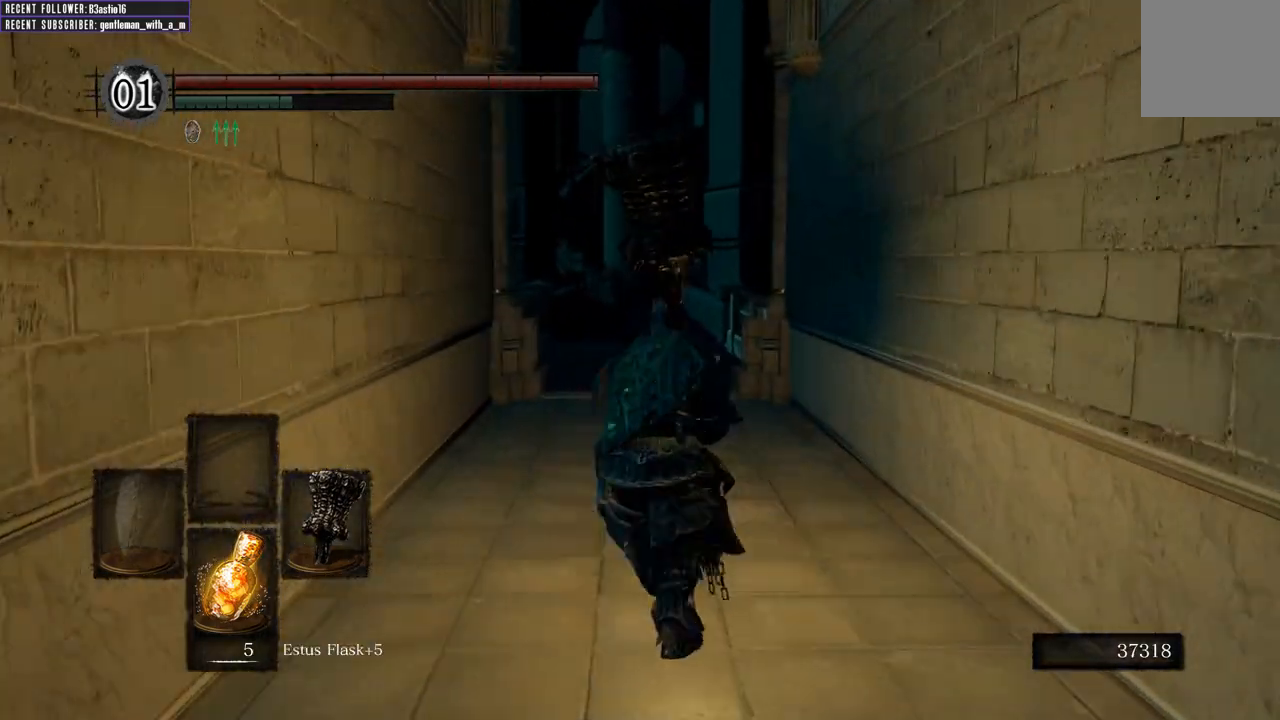
{"buttons": ["B"], "left_stick": "up", "right_stick": "center", "events": [[83, "B", "up"], [500, "B", "down"]]}
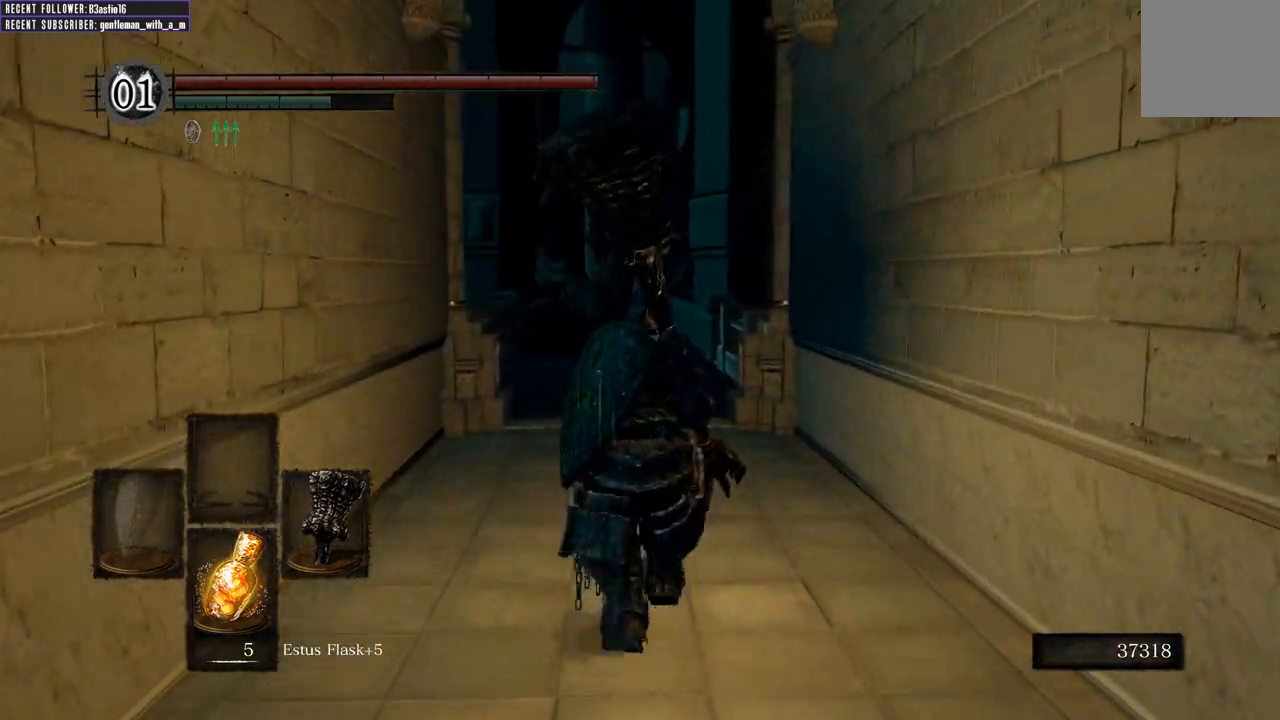
{"buttons": ["B"], "left_stick": "up", "right_stick": "center", "events": []}
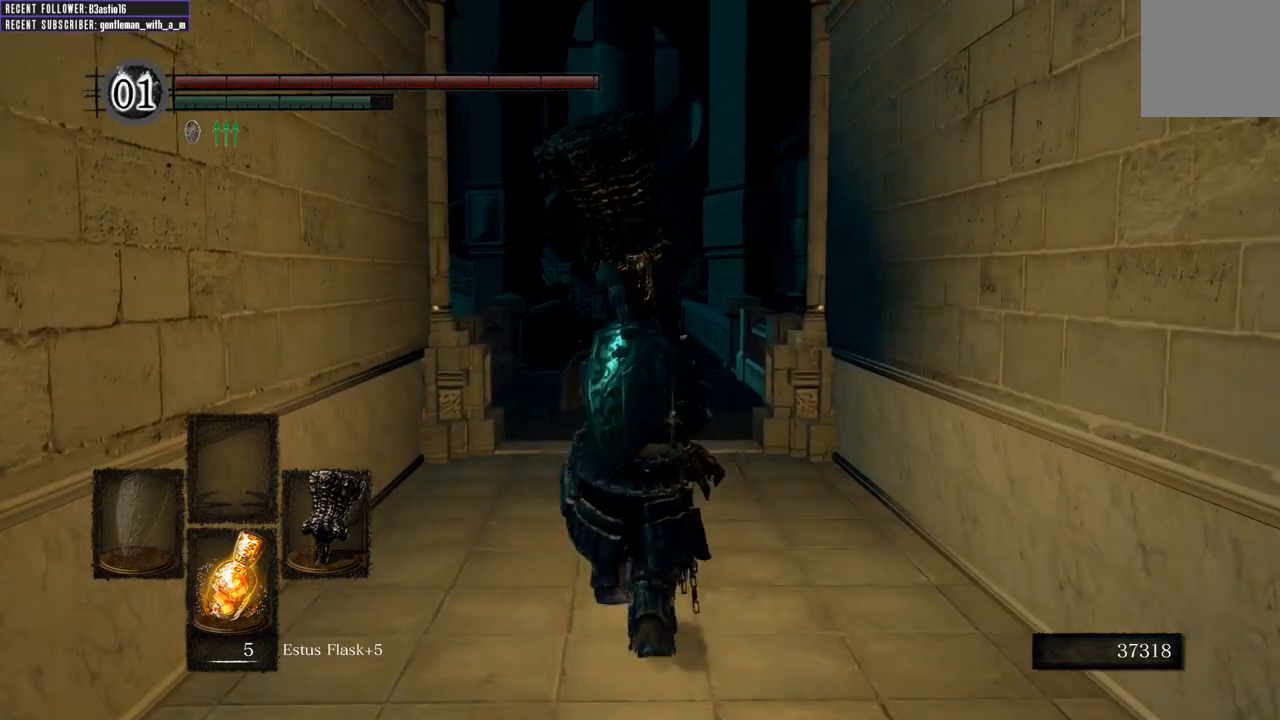
{"buttons": ["B"], "left_stick": "up", "right_stick": "center", "events": []}
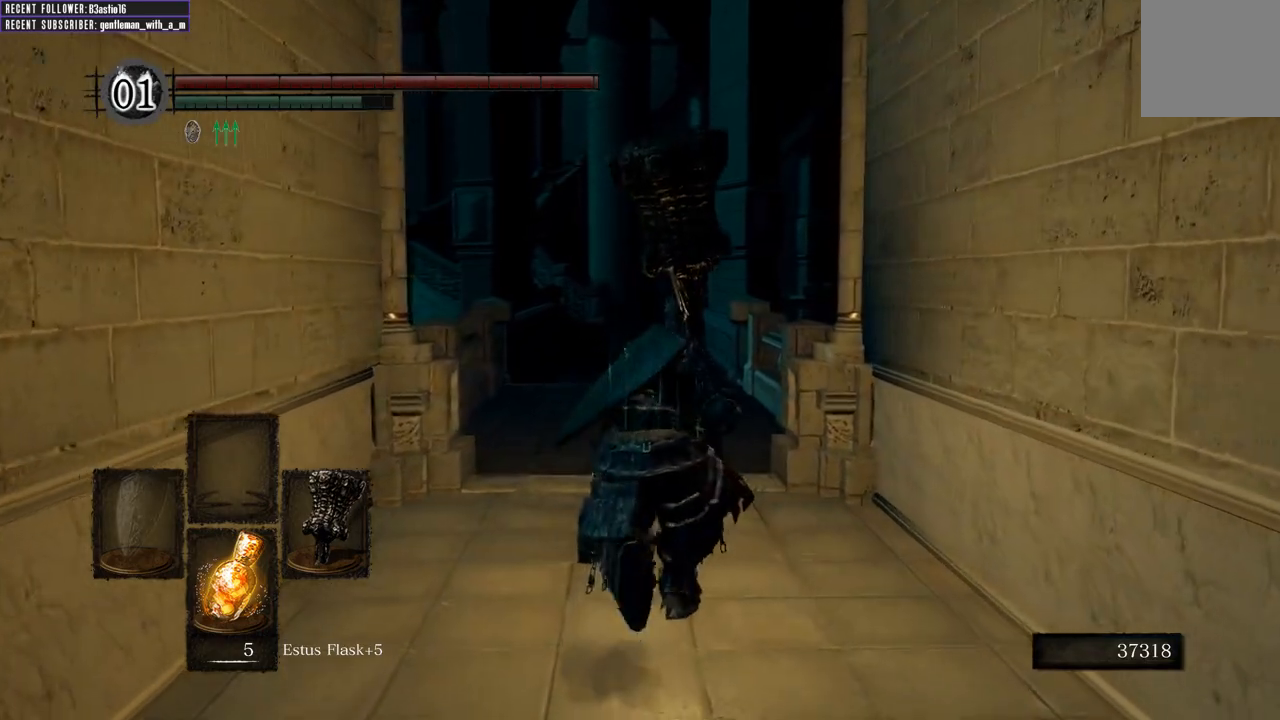
{"buttons": ["B"], "left_stick": "up", "right_stick": "center", "events": []}
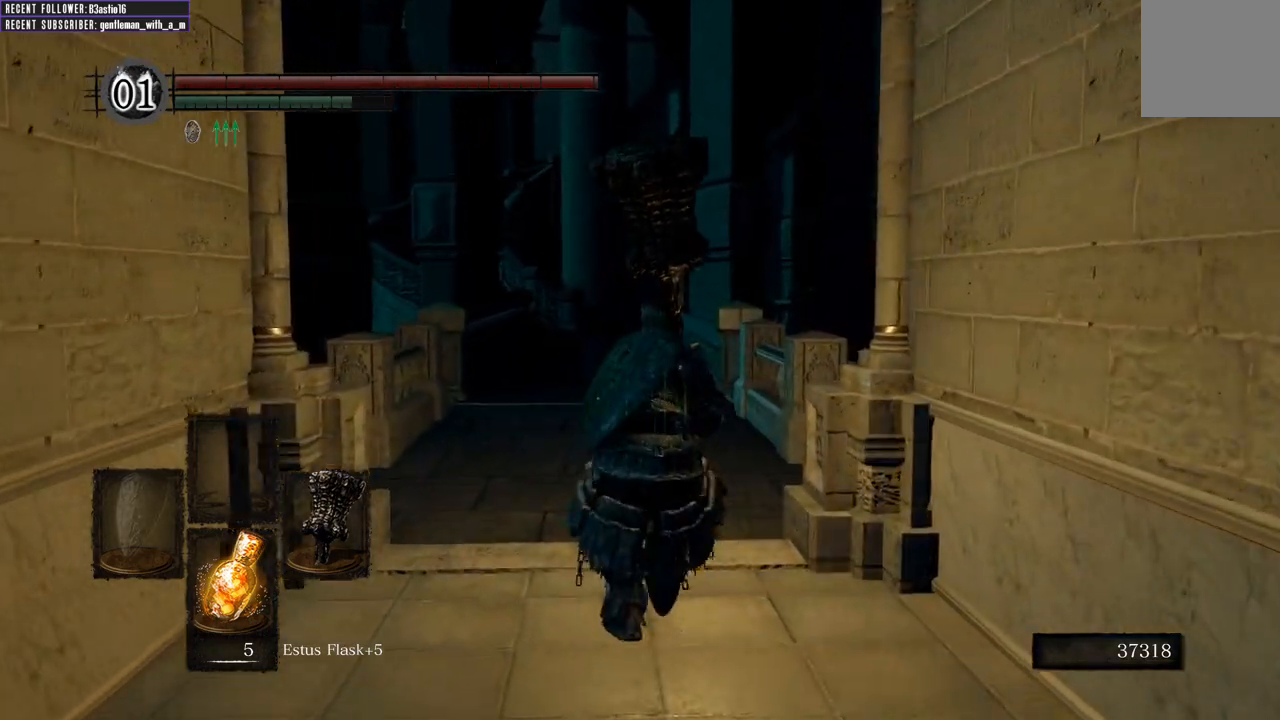
{"buttons": ["B"], "left_stick": "up", "right_stick": "center", "events": []}
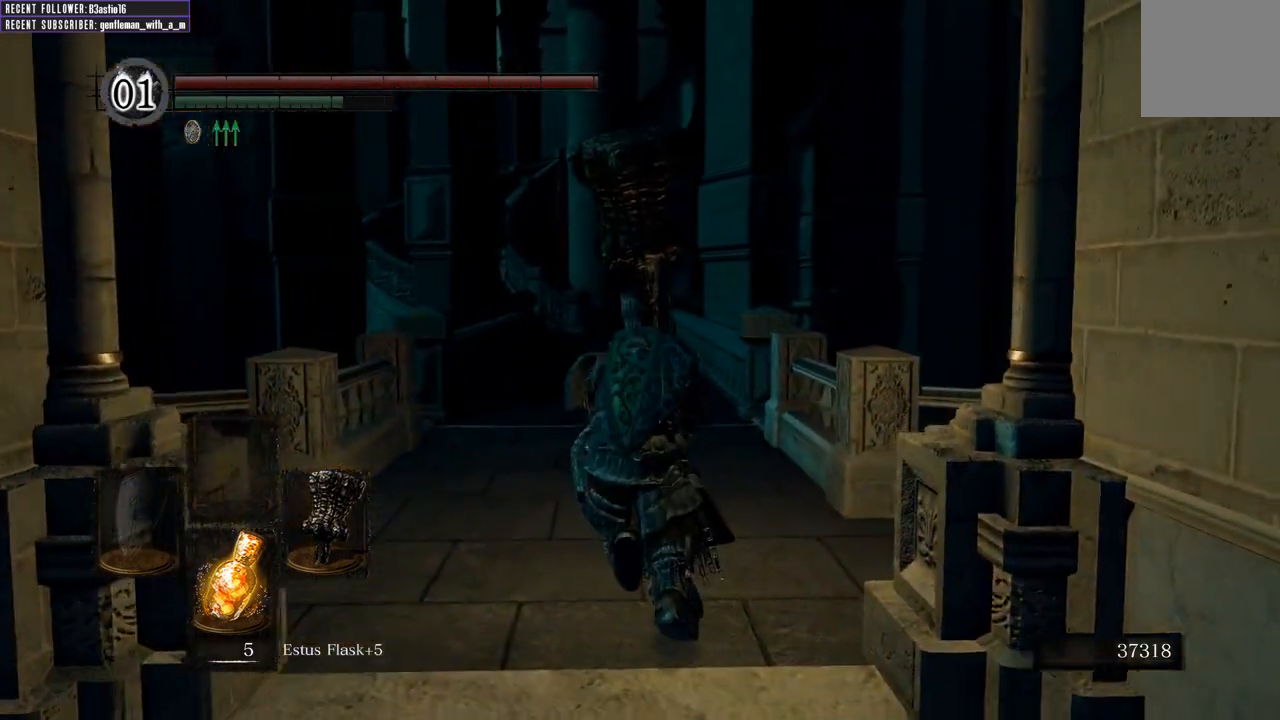
{"buttons": ["B"], "left_stick": "up", "right_stick": "center", "events": []}
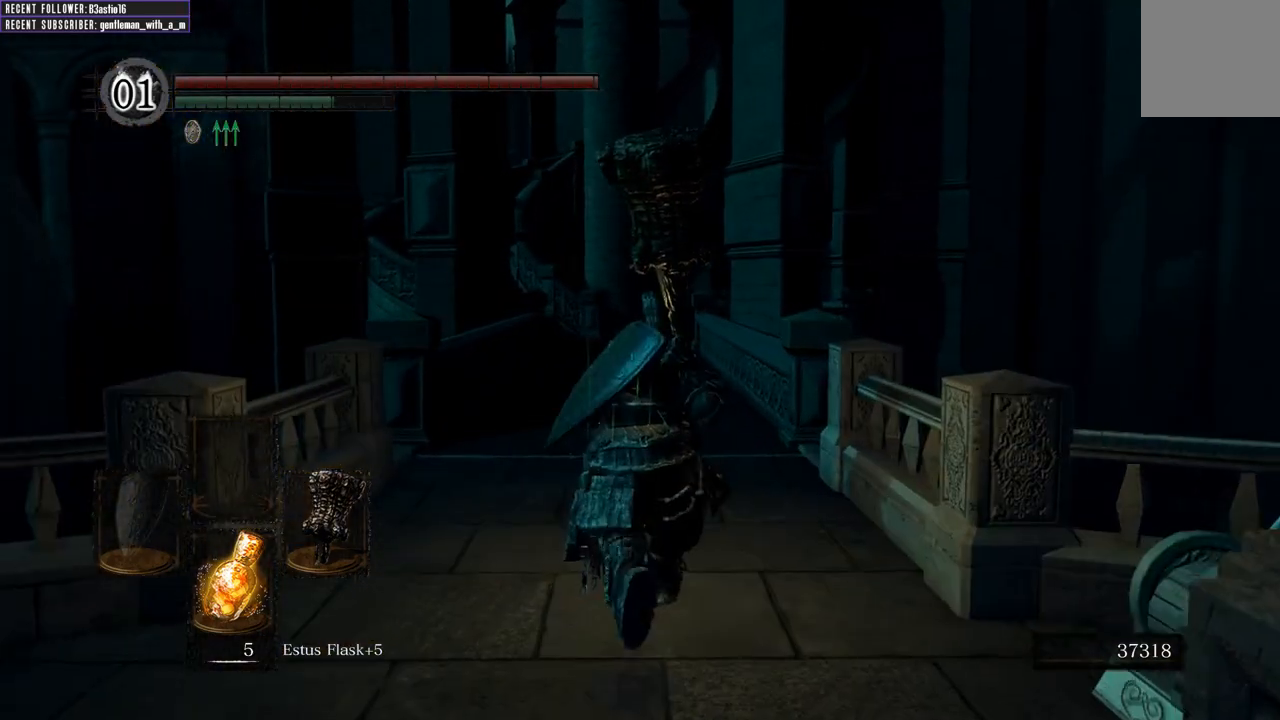
{"buttons": ["B"], "left_stick": "up", "right_stick": "center", "events": []}